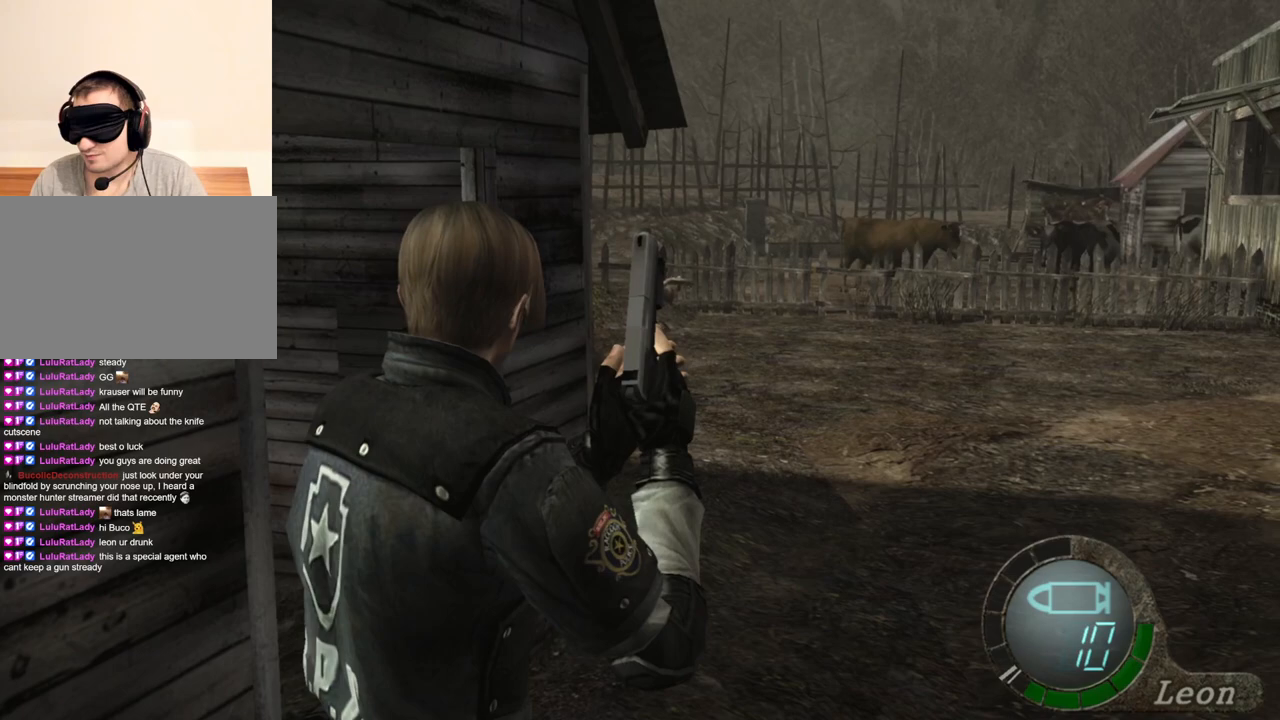
Gameplay with keyboard and mouse; each line is a JSON object with the keys and mouse buttons held at the frame after it. "events" lists presses ("down") and releases ("up") of "1", "2", "3", "4", "5", "a", "alt", "b", "c", "ctrl", "d", "e", "f", "g", "q", "r", "s", "shift", "space", "t", "tab", "tilde", "v", "w", "x", "z", "mouse_left", "mouse_wheel", "mouse_right", "mouse_mb4" and "mouse_mb5" between this image and that frame as [ms after this image, input, new state], when the widget could be followed in between. "mouse_left", "mouse_wheel", "mouse_right", "mouse_mb4", "mouse_mb5" = the "left", "wheel", "right", "mb4", "mb5" buttons of the "mouse" list. No other keys are recorded. "wheel" means that the mouse wheel is clicked or scrolled. Mouse movement is not recorded.
{"keys": [], "mouse": [], "events": []}
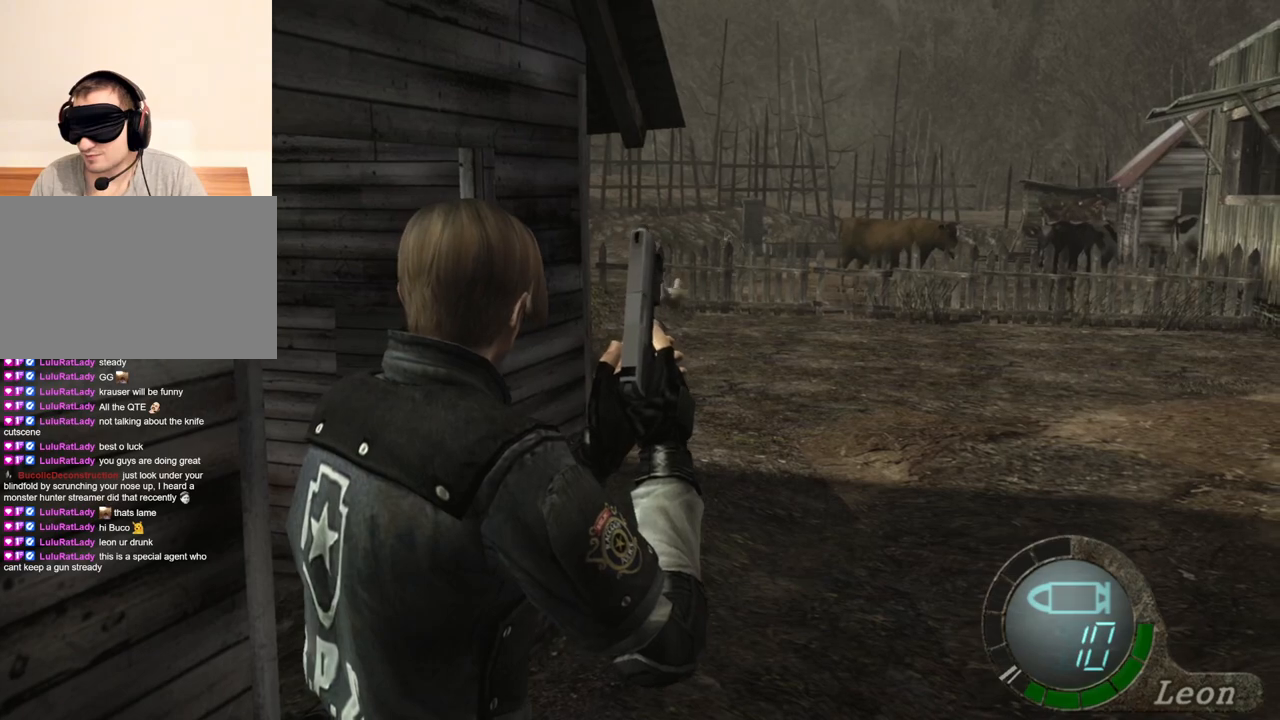
{"keys": [], "mouse": [], "events": []}
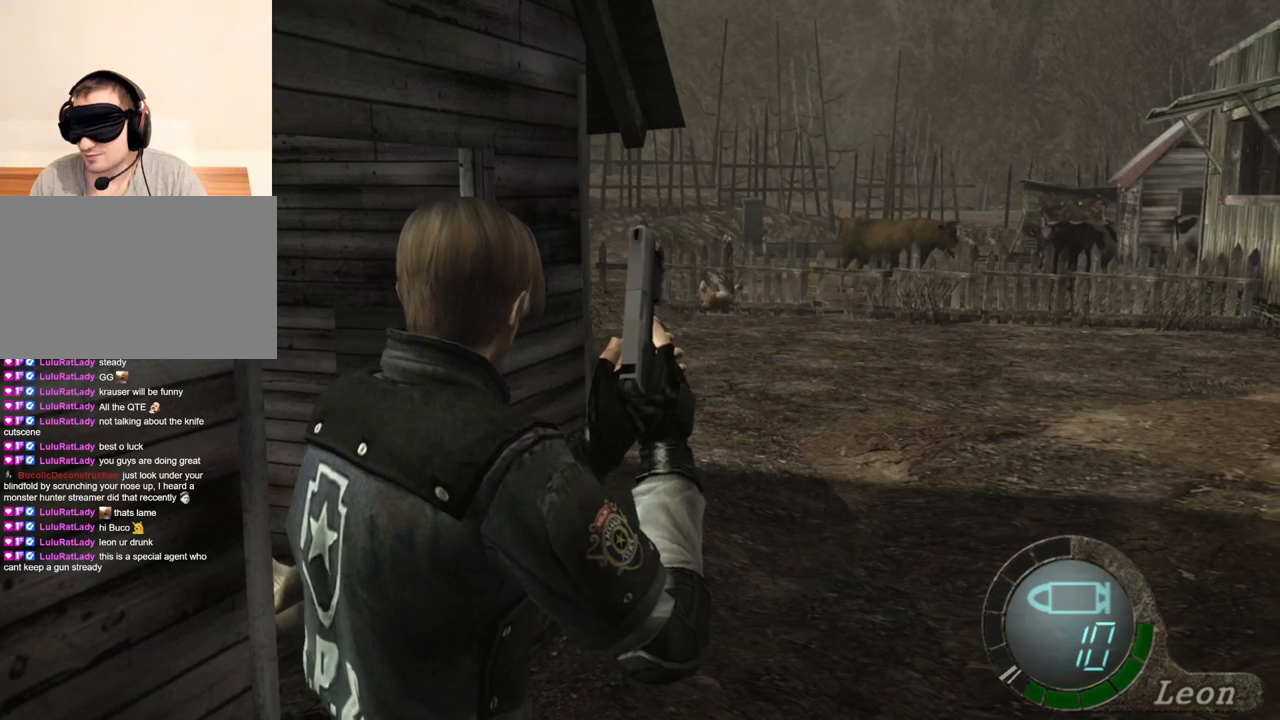
{"keys": [], "mouse": [], "events": []}
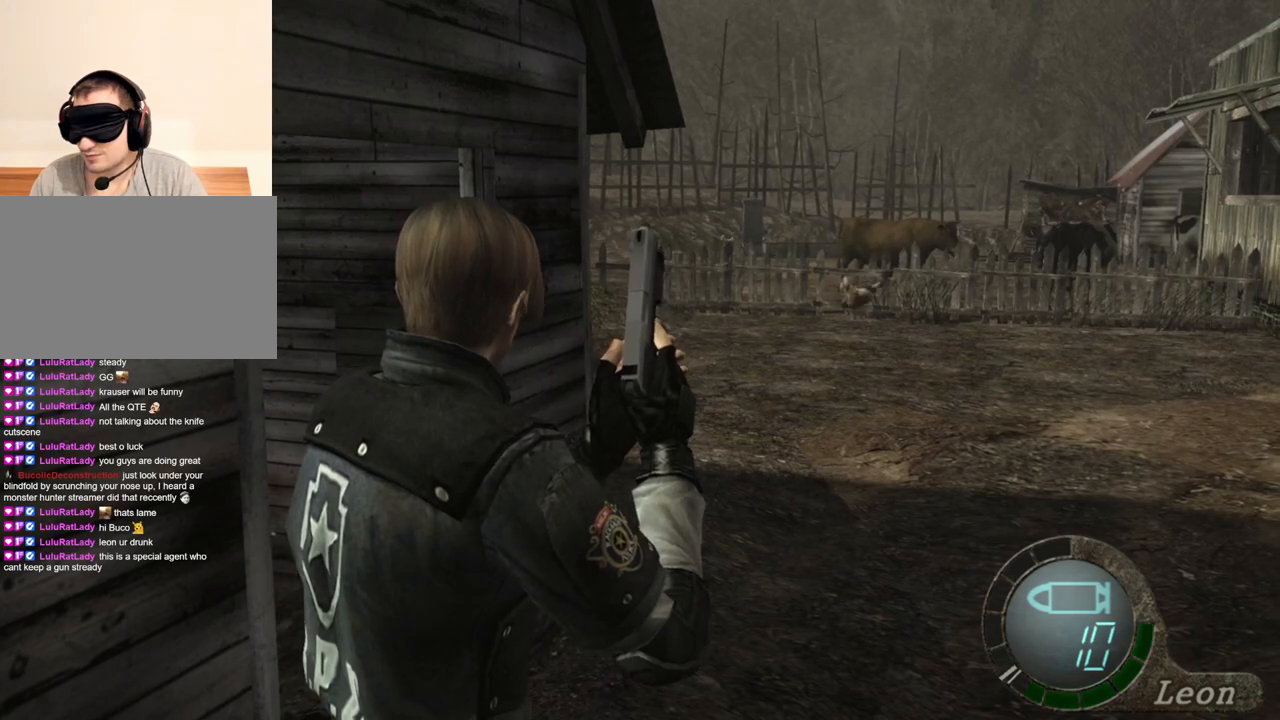
{"keys": [], "mouse": [], "events": []}
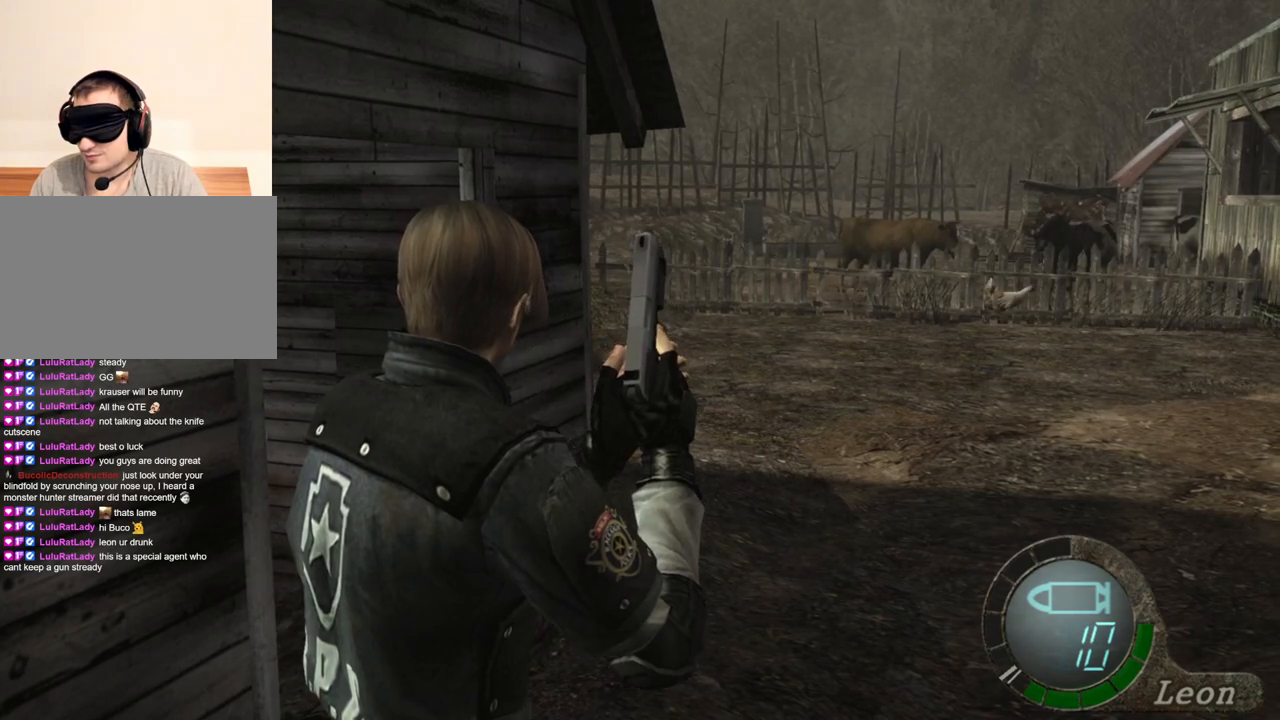
{"keys": ["d"], "mouse": [], "events": [[133, "d", "down"], [233, "d", "up"], [267, "d", "down"], [367, "d", "up"], [433, "d", "down"]]}
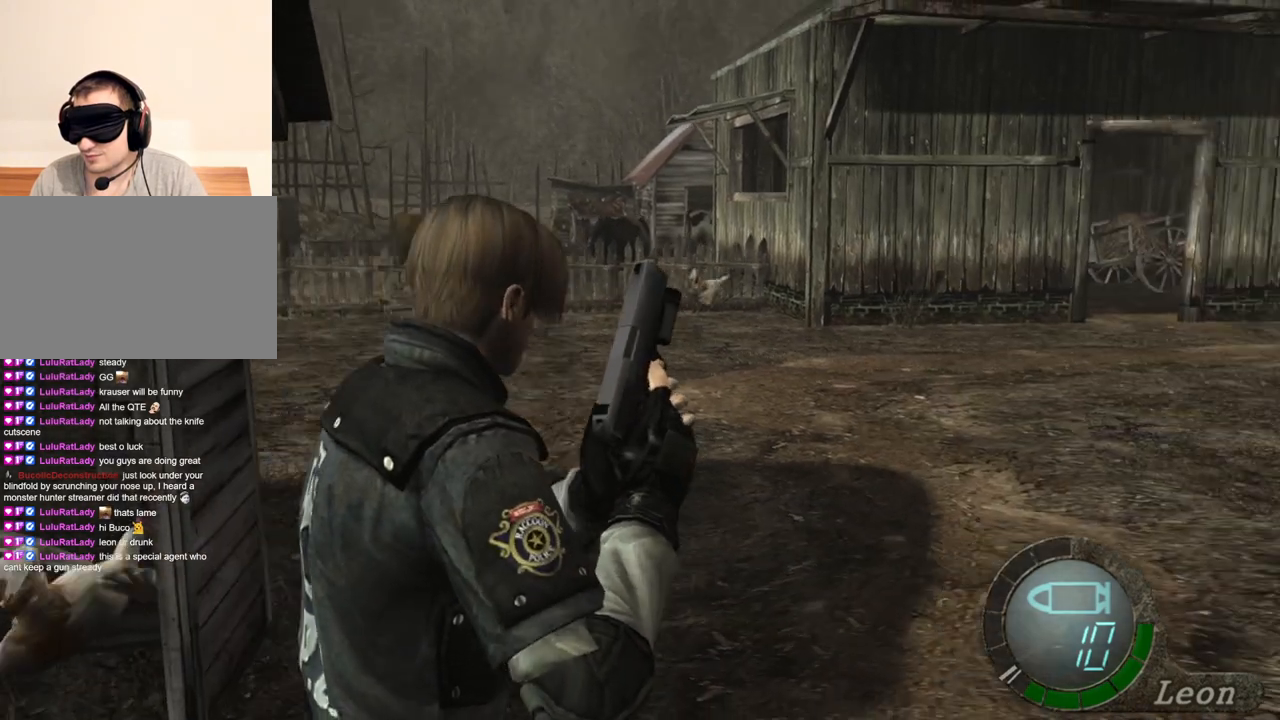
{"keys": [], "mouse": [], "events": [[33, "d", "up"], [67, "d", "down"], [133, "d", "up"], [200, "d", "down"], [300, "d", "up"]]}
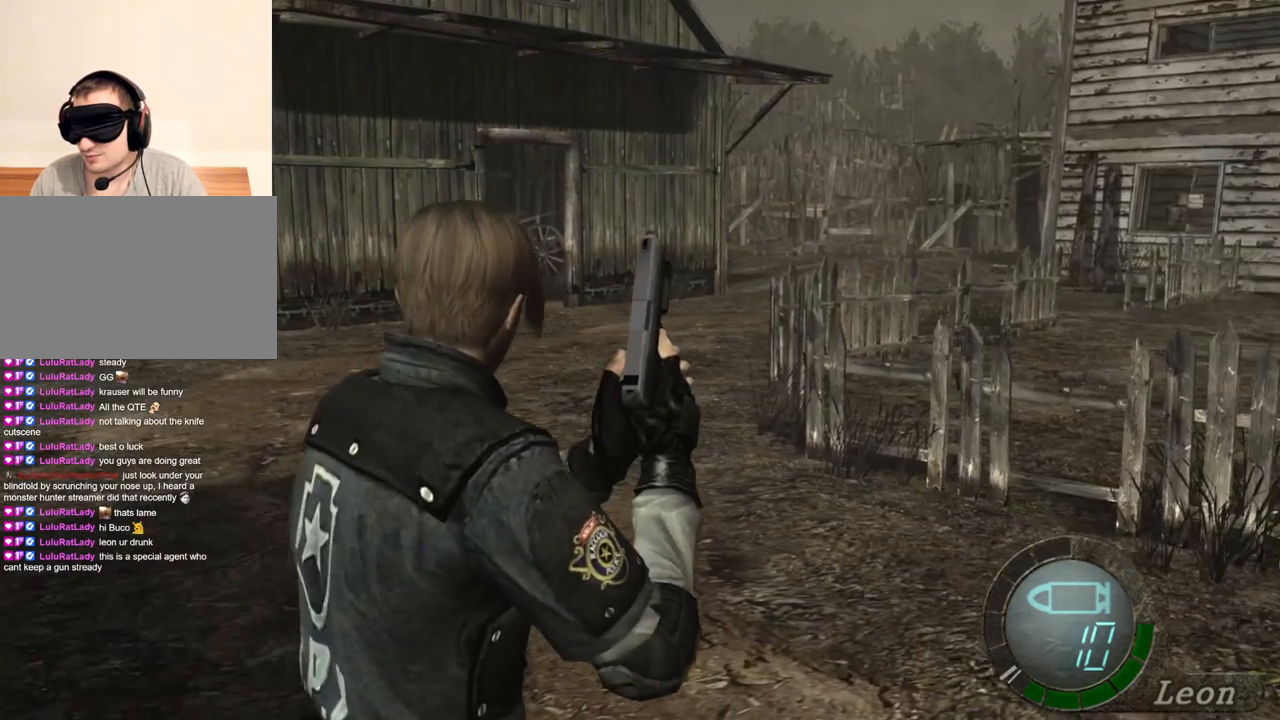
{"keys": [], "mouse": [], "events": []}
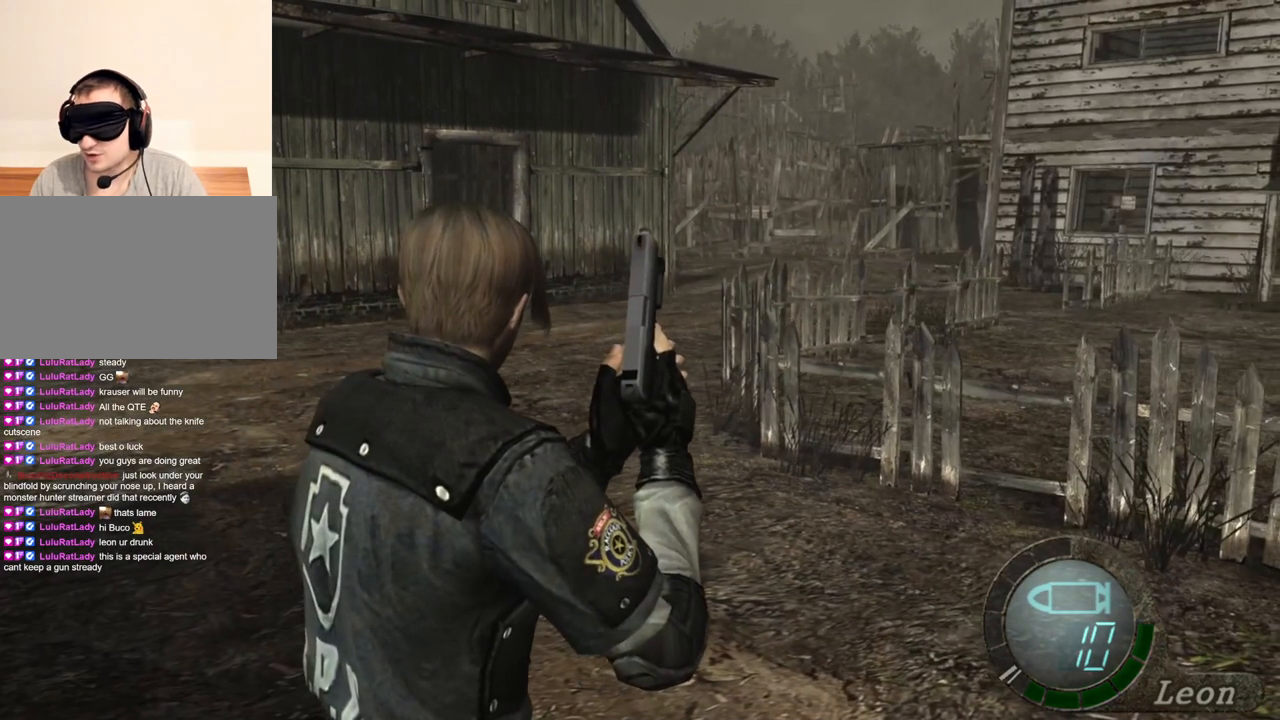
{"keys": ["a"], "mouse": [], "events": [[500, "a", "down"]]}
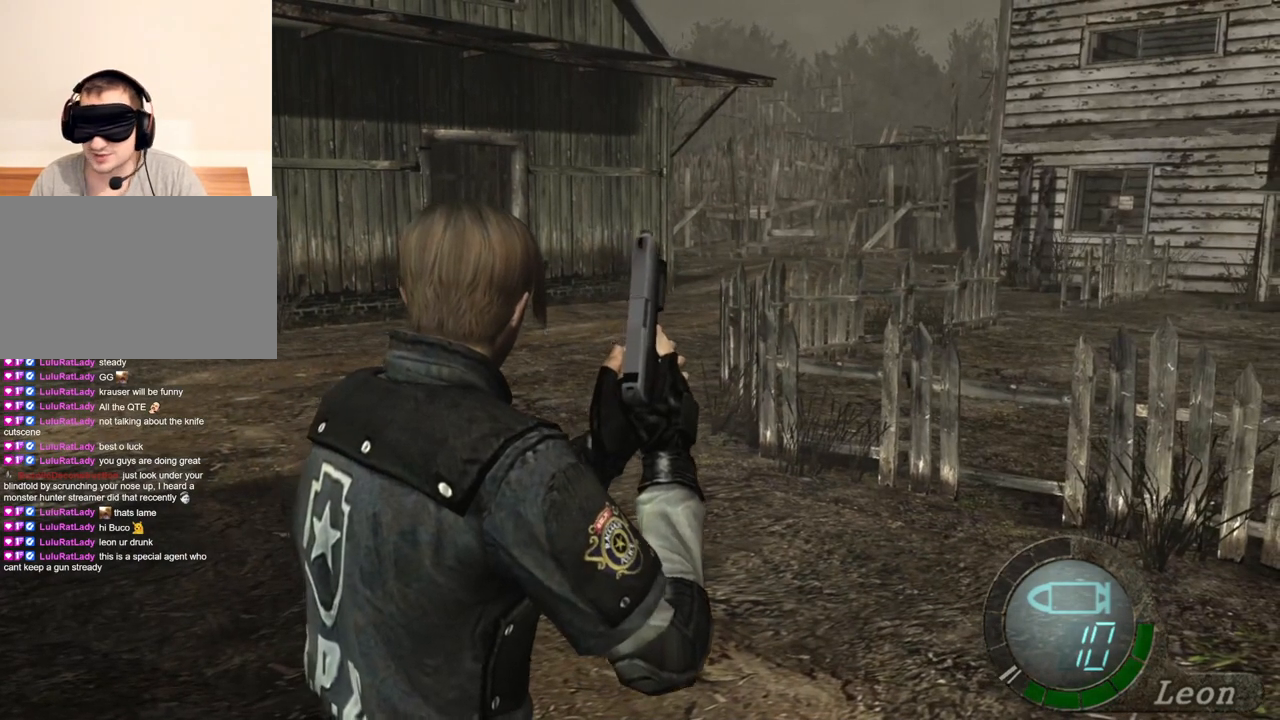
{"keys": [], "mouse": [], "events": [[133, "a", "up"], [200, "a", "down"], [300, "a", "up"], [333, "a", "down"], [467, "a", "up"]]}
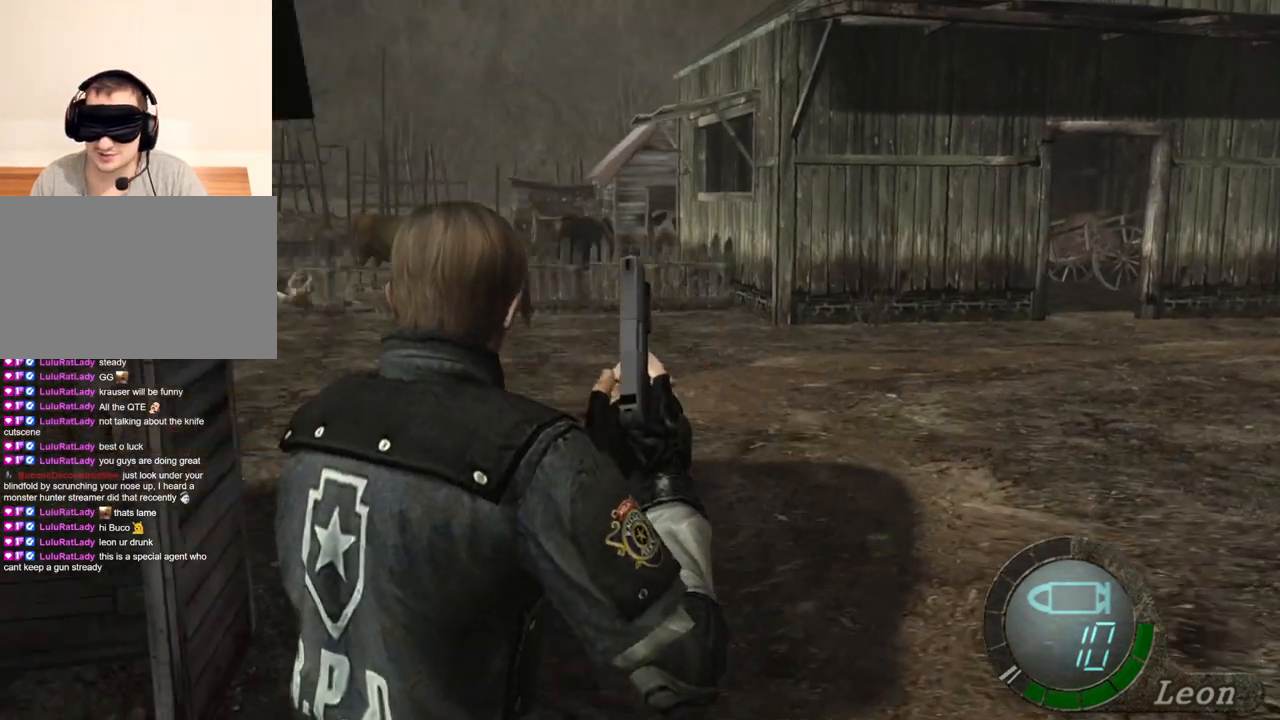
{"keys": [], "mouse": [], "events": [[33, "a", "down"], [267, "a", "up"], [300, "a", "down"], [367, "a", "up"]]}
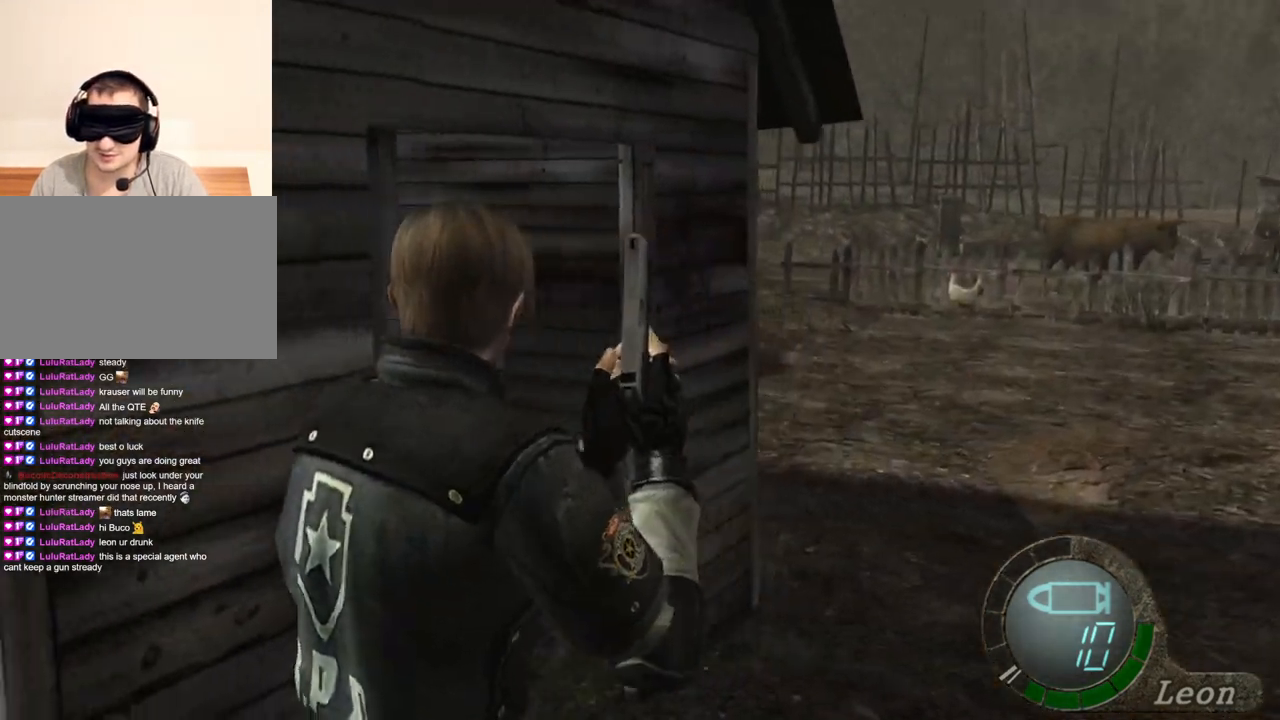
{"keys": [], "mouse": [], "events": []}
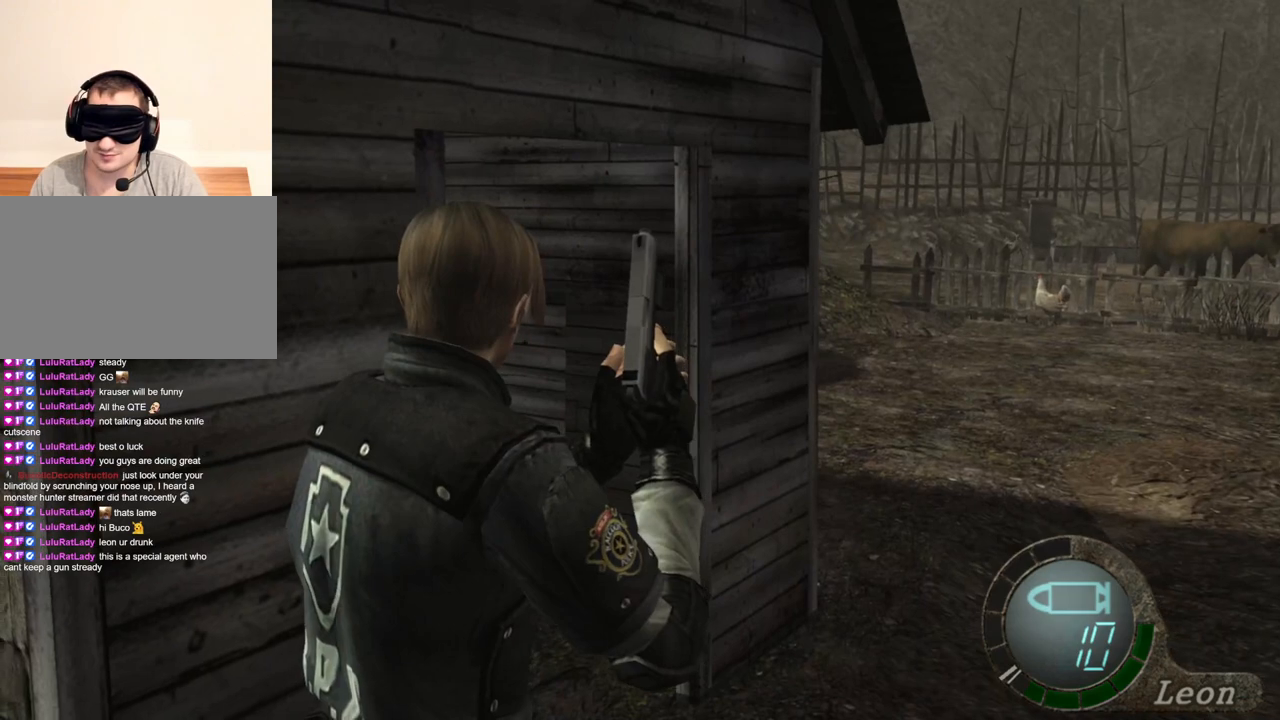
{"keys": [], "mouse": [], "events": []}
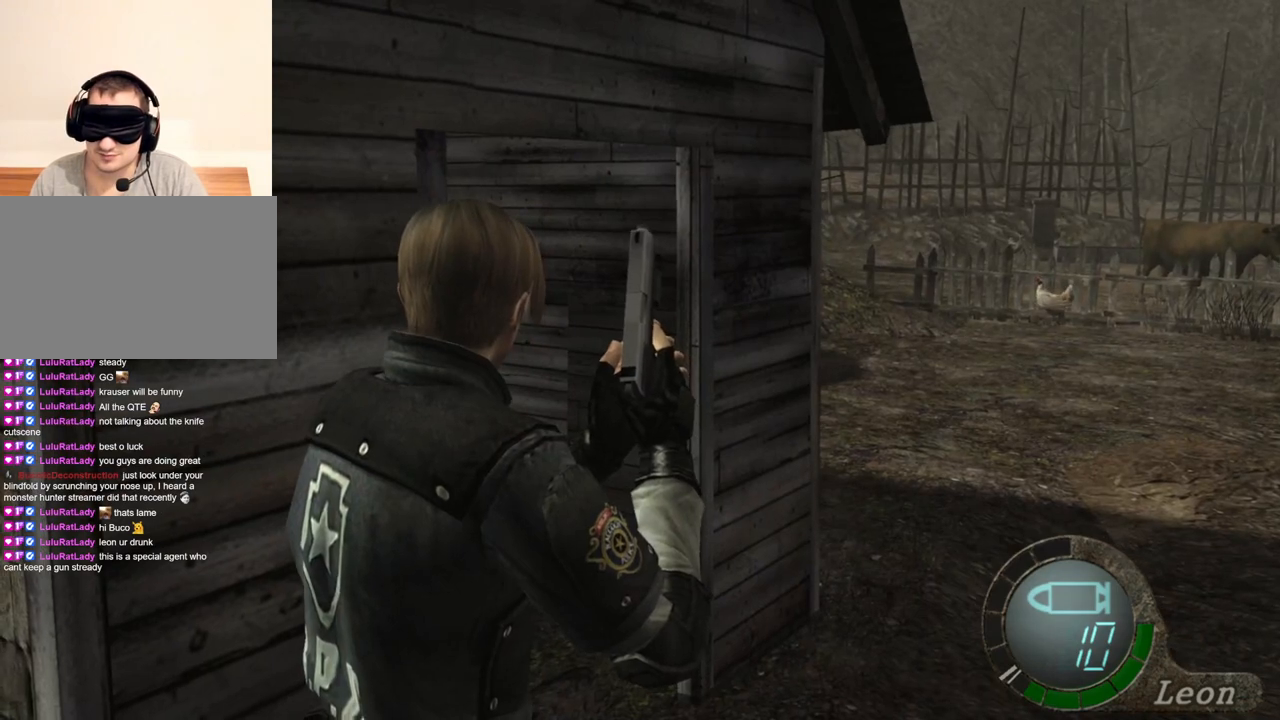
{"keys": [], "mouse": [], "events": []}
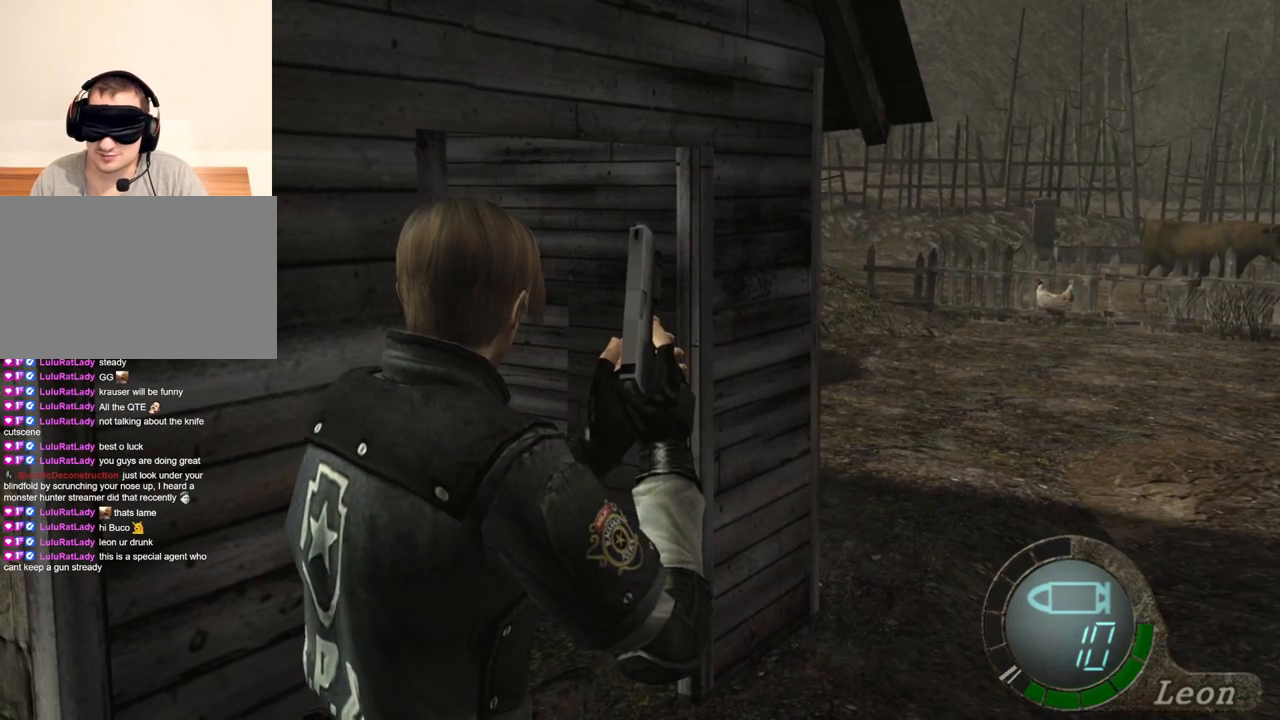
{"keys": [], "mouse": [], "events": []}
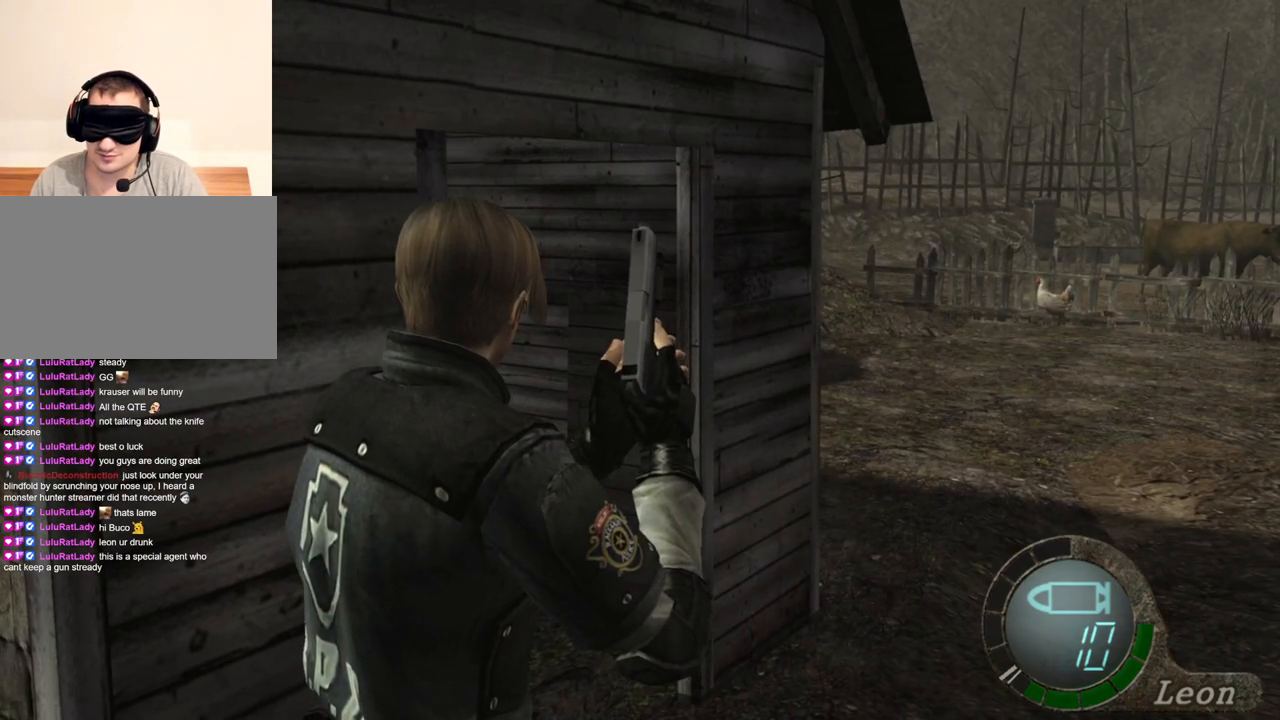
{"keys": [], "mouse": [], "events": []}
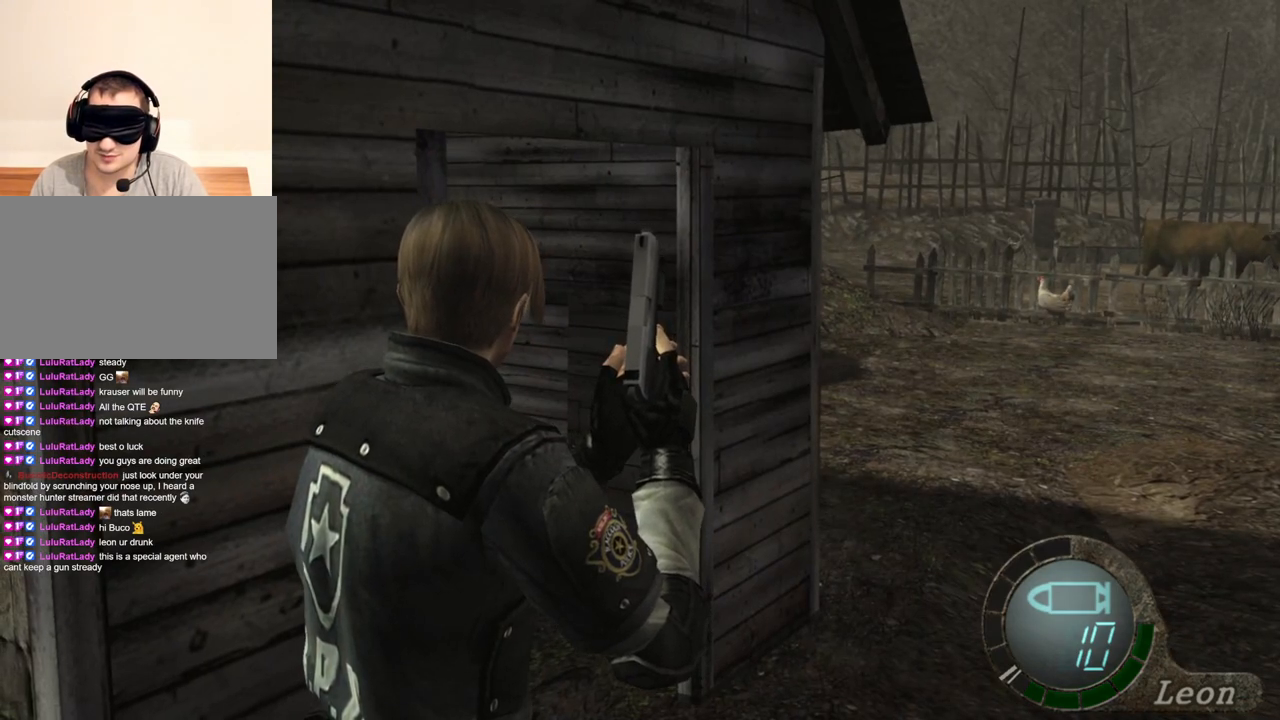
{"keys": ["w"], "mouse": [], "events": [[33, "w", "down"]]}
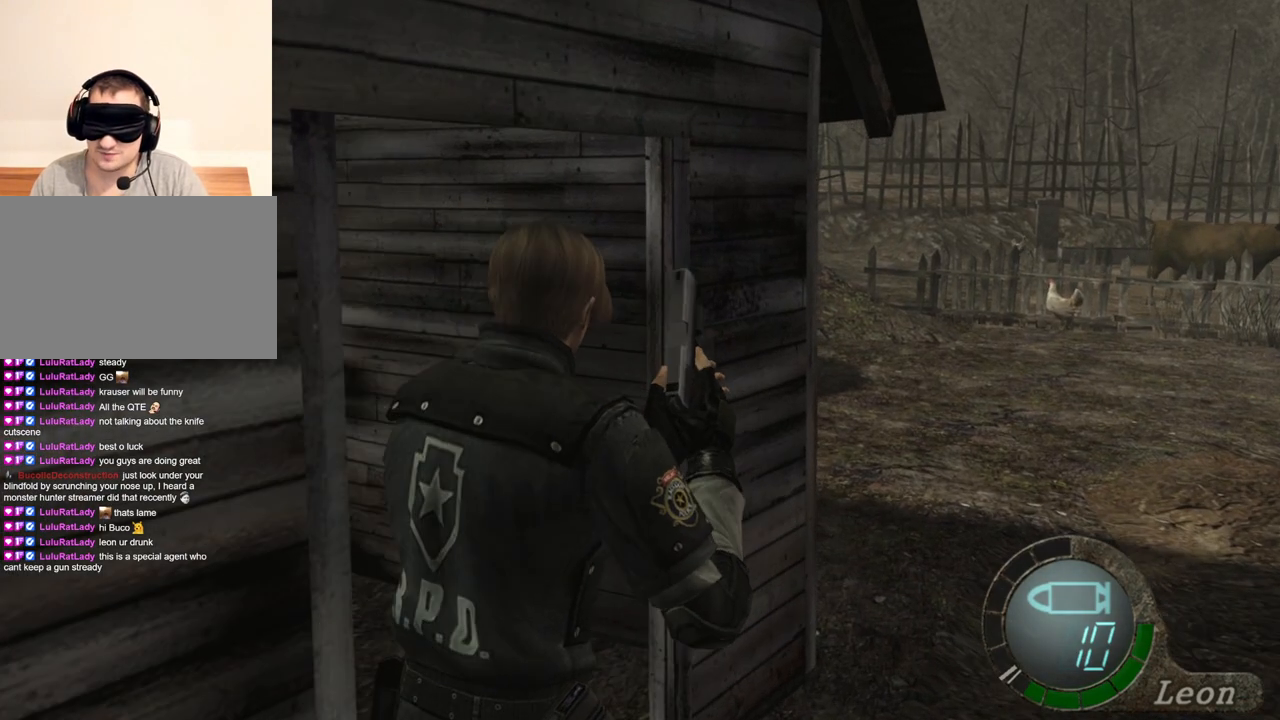
{"keys": ["w"], "mouse": [], "events": []}
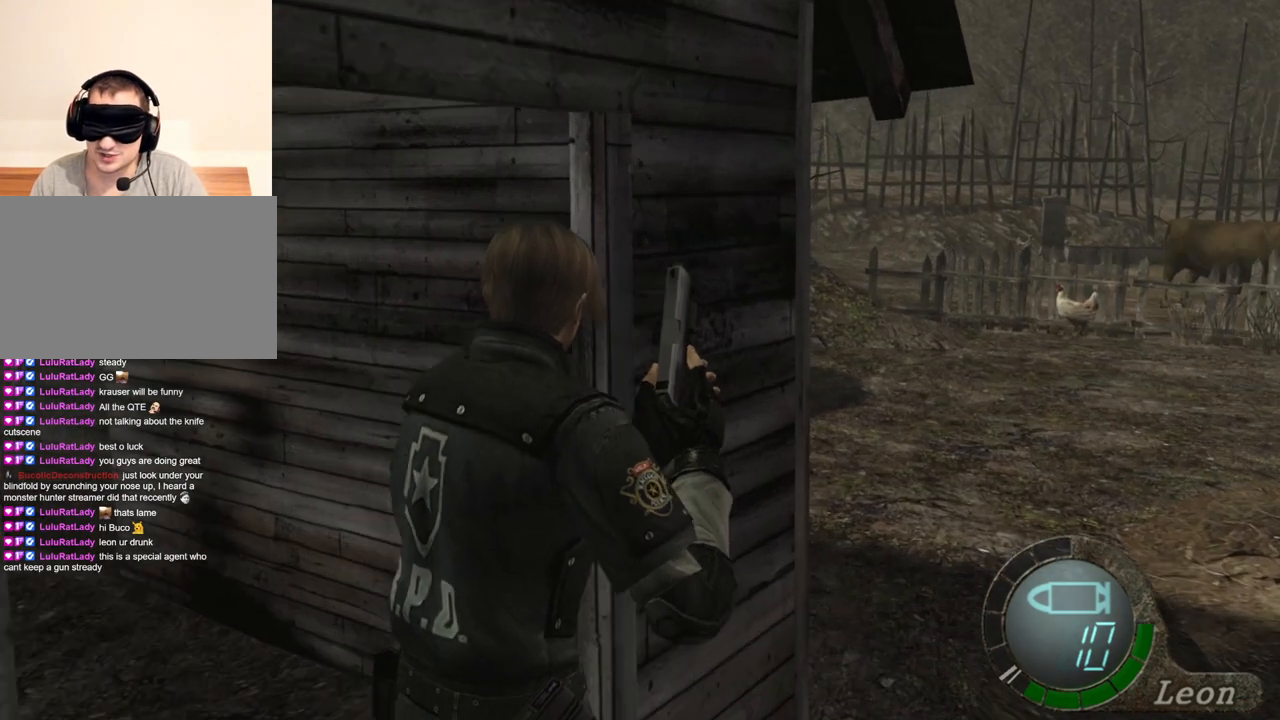
{"keys": ["w"], "mouse": [], "events": []}
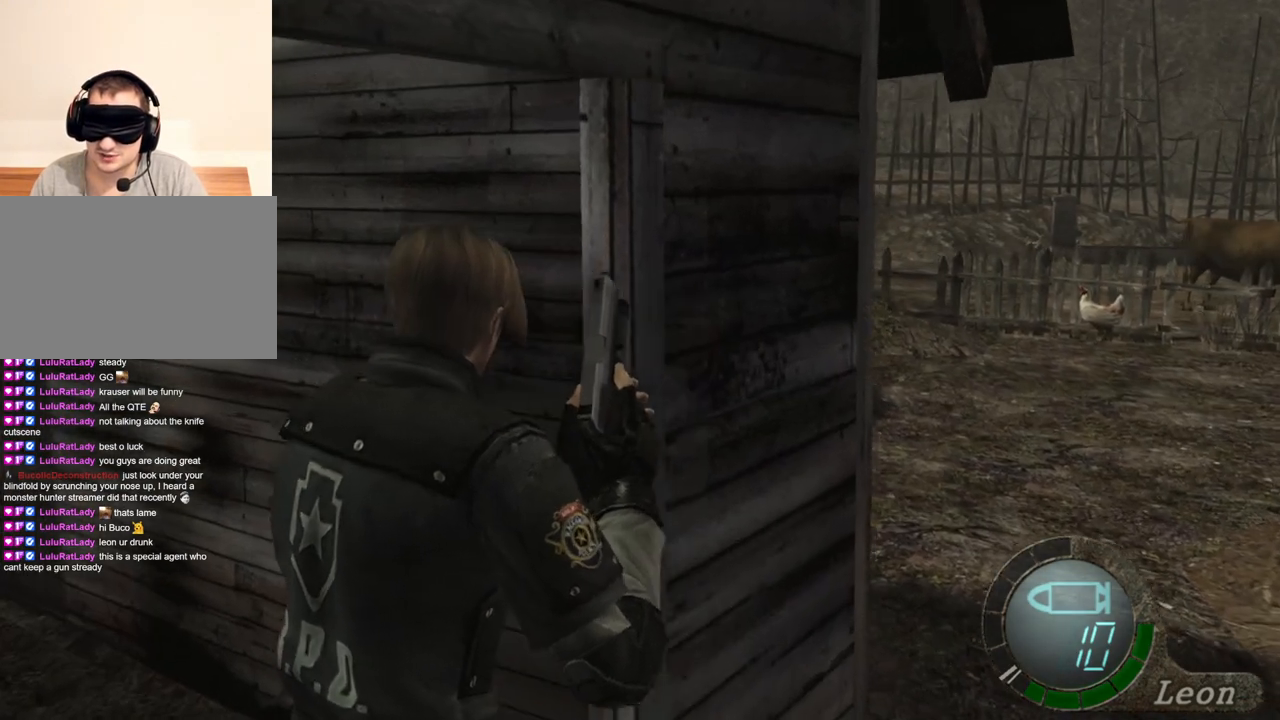
{"keys": ["w"], "mouse": [], "events": []}
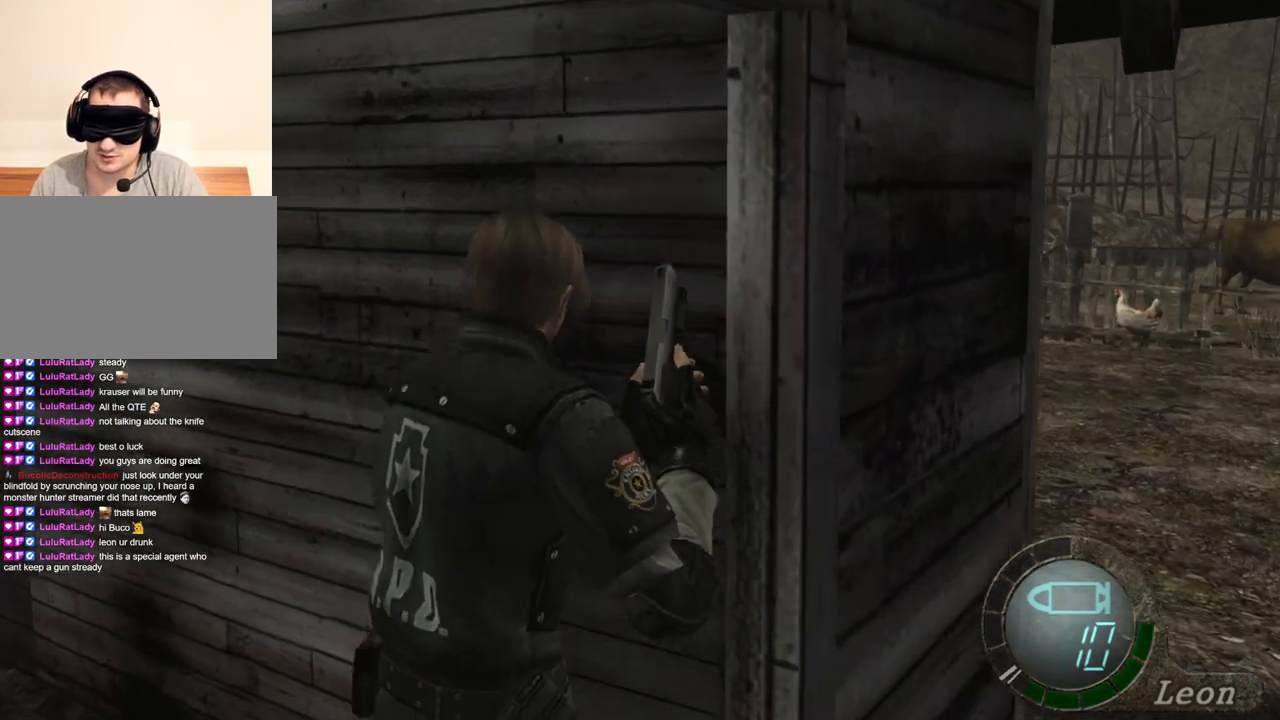
{"keys": ["w"], "mouse": [], "events": []}
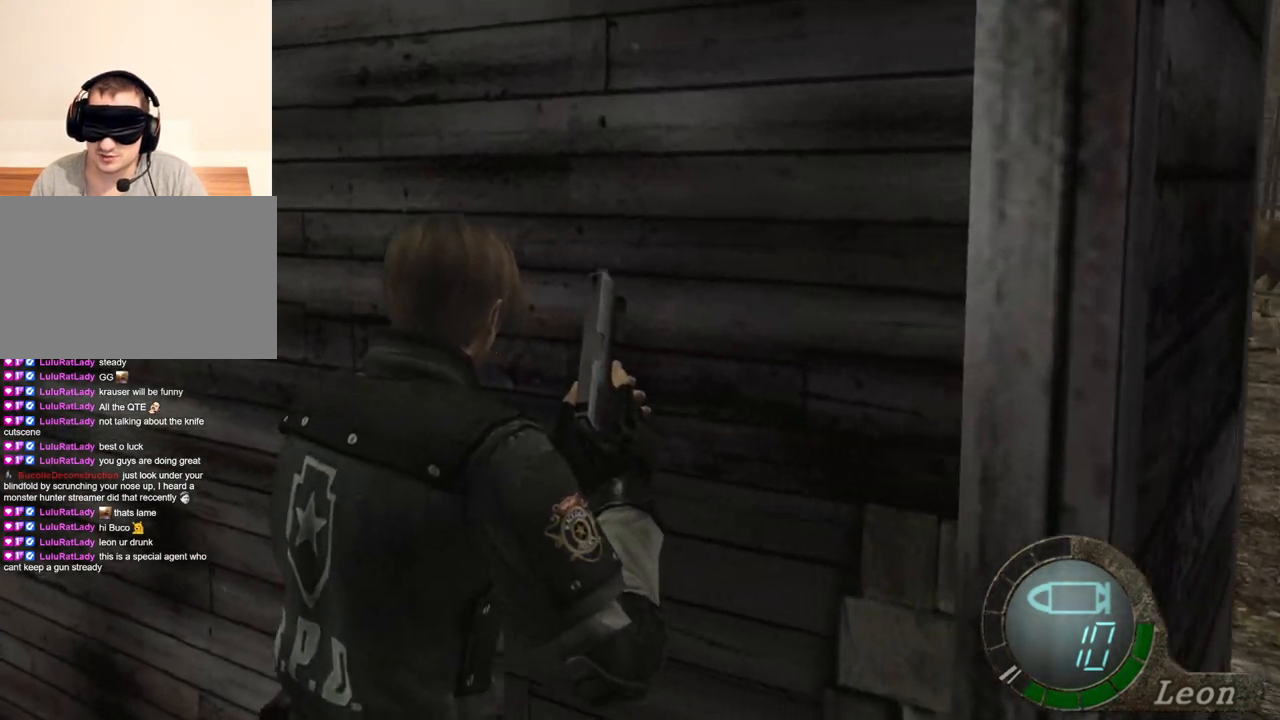
{"keys": ["w"], "mouse": [], "events": []}
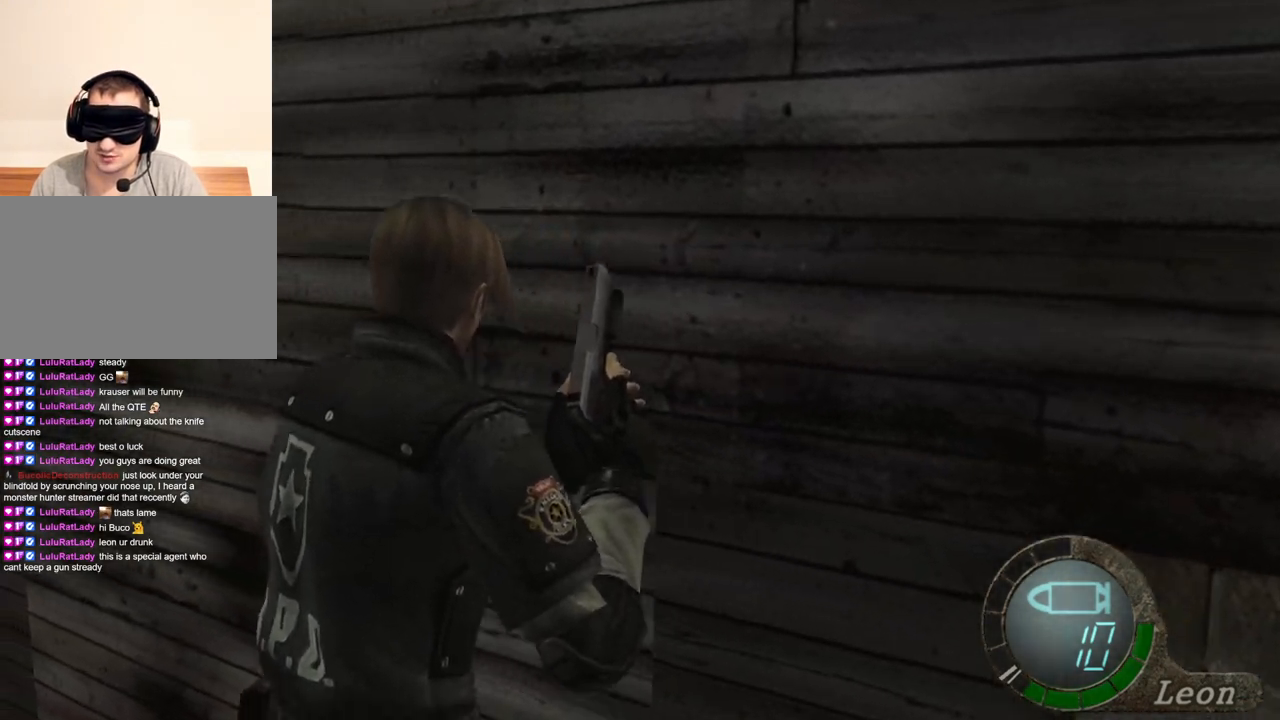
{"keys": ["w"], "mouse": [], "events": []}
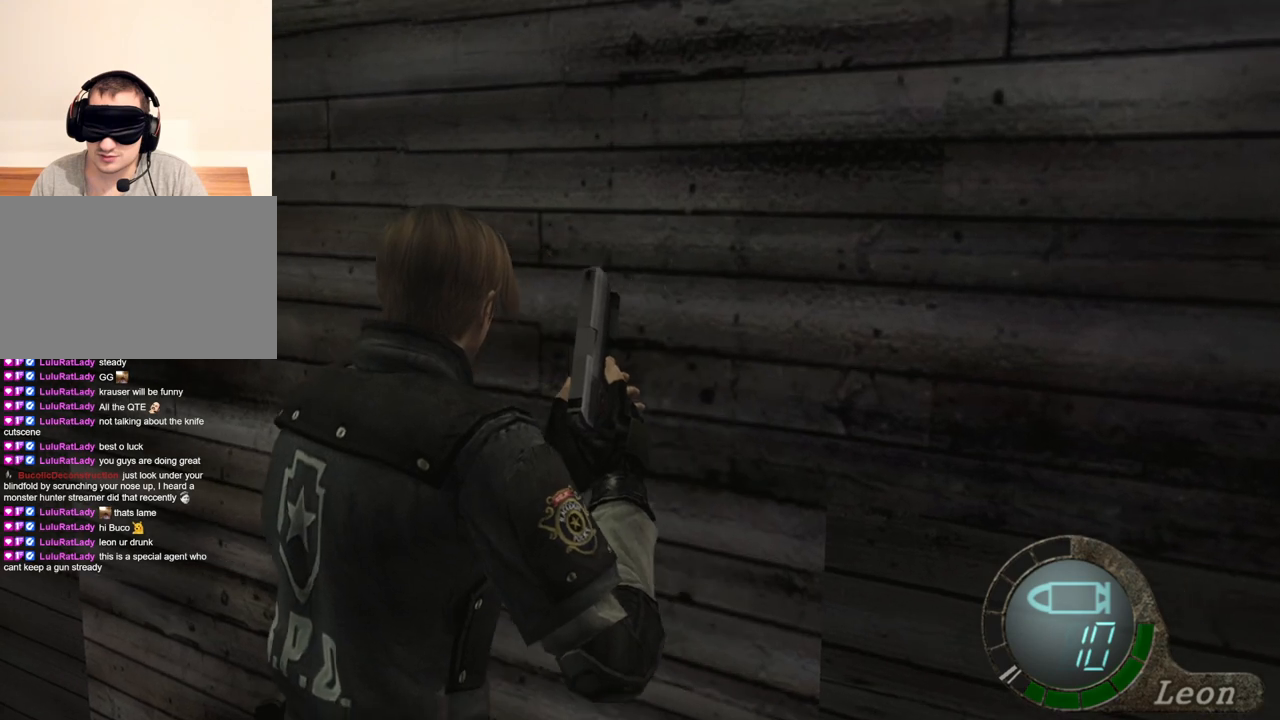
{"keys": ["w"], "mouse": [], "events": []}
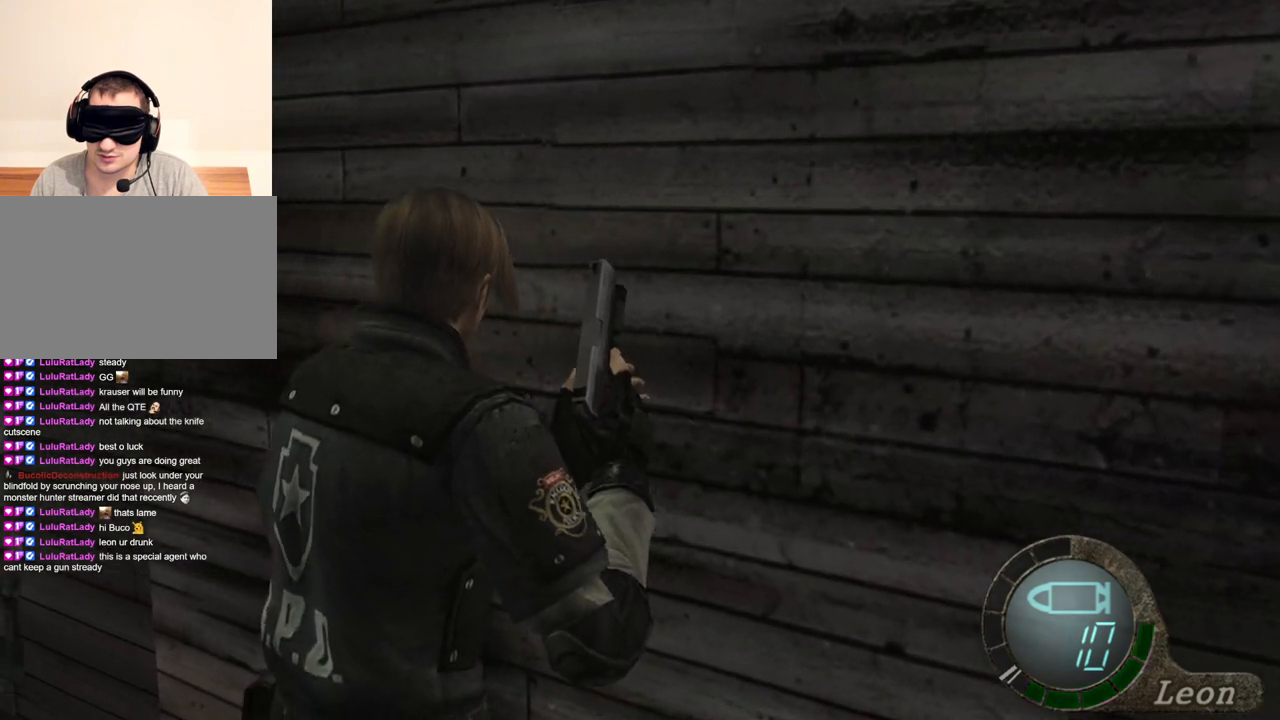
{"keys": ["w"], "mouse": [], "events": []}
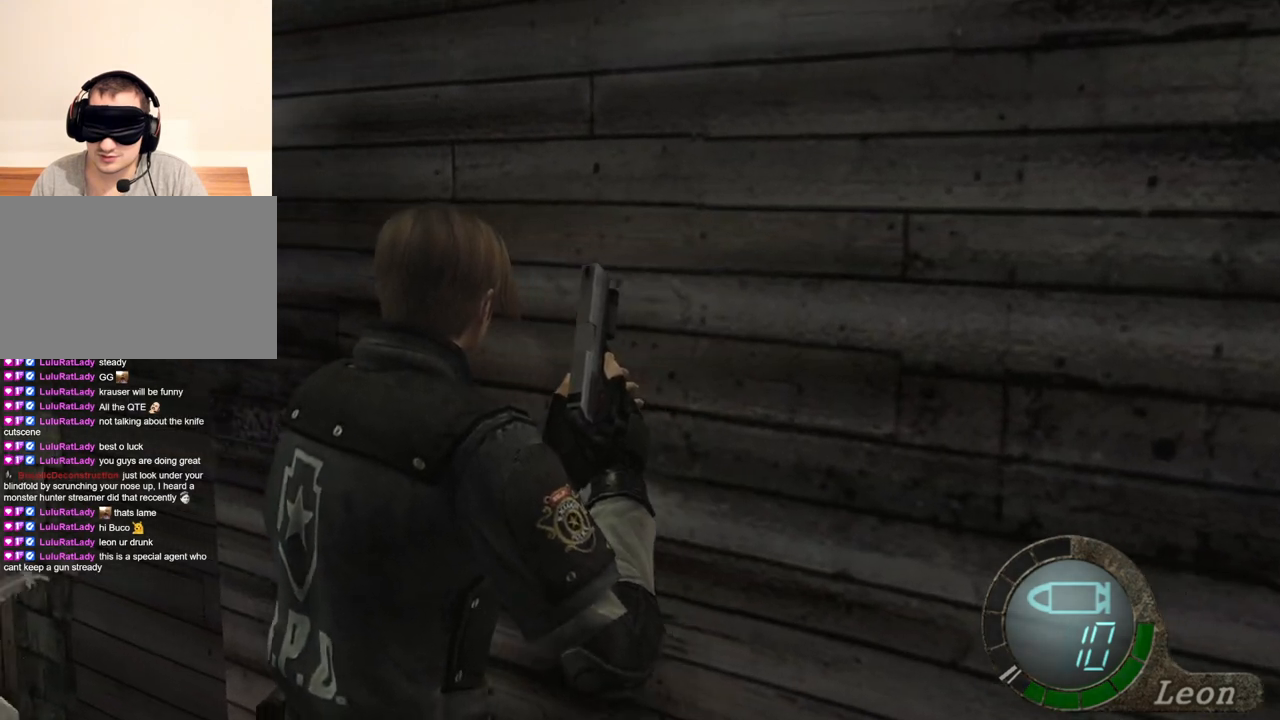
{"keys": ["w"], "mouse": [], "events": []}
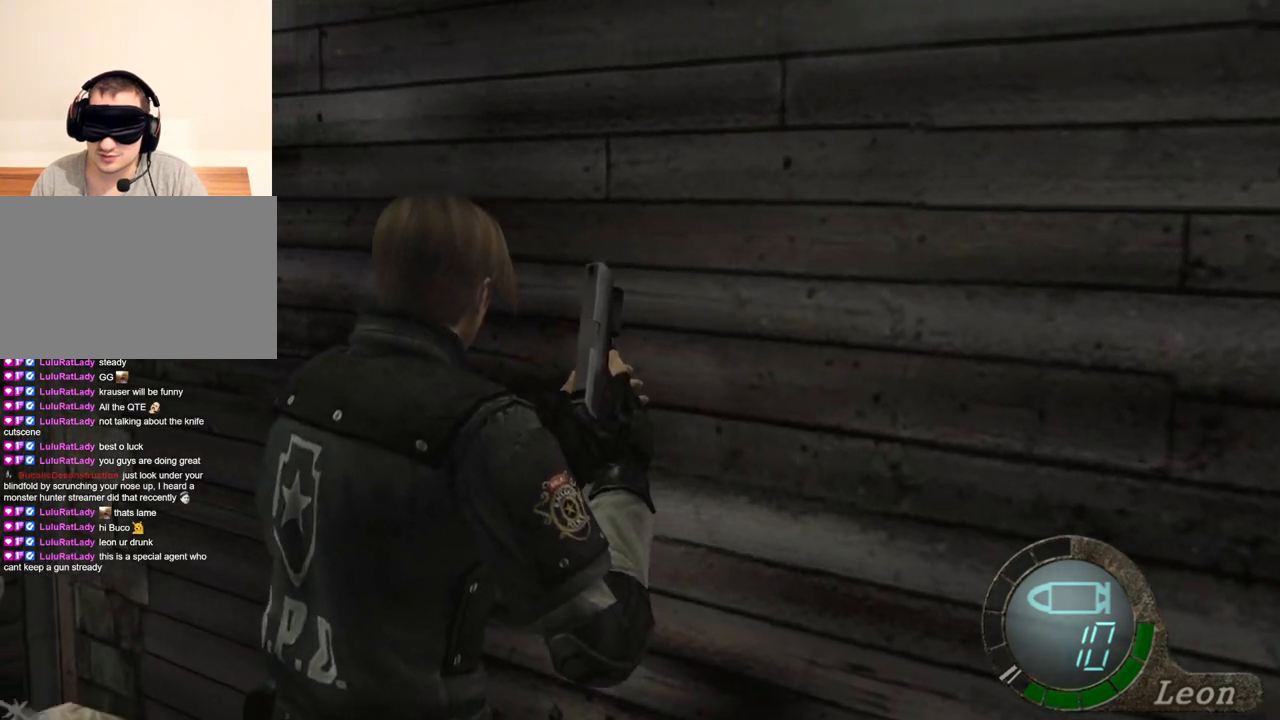
{"keys": ["w"], "mouse": [], "events": []}
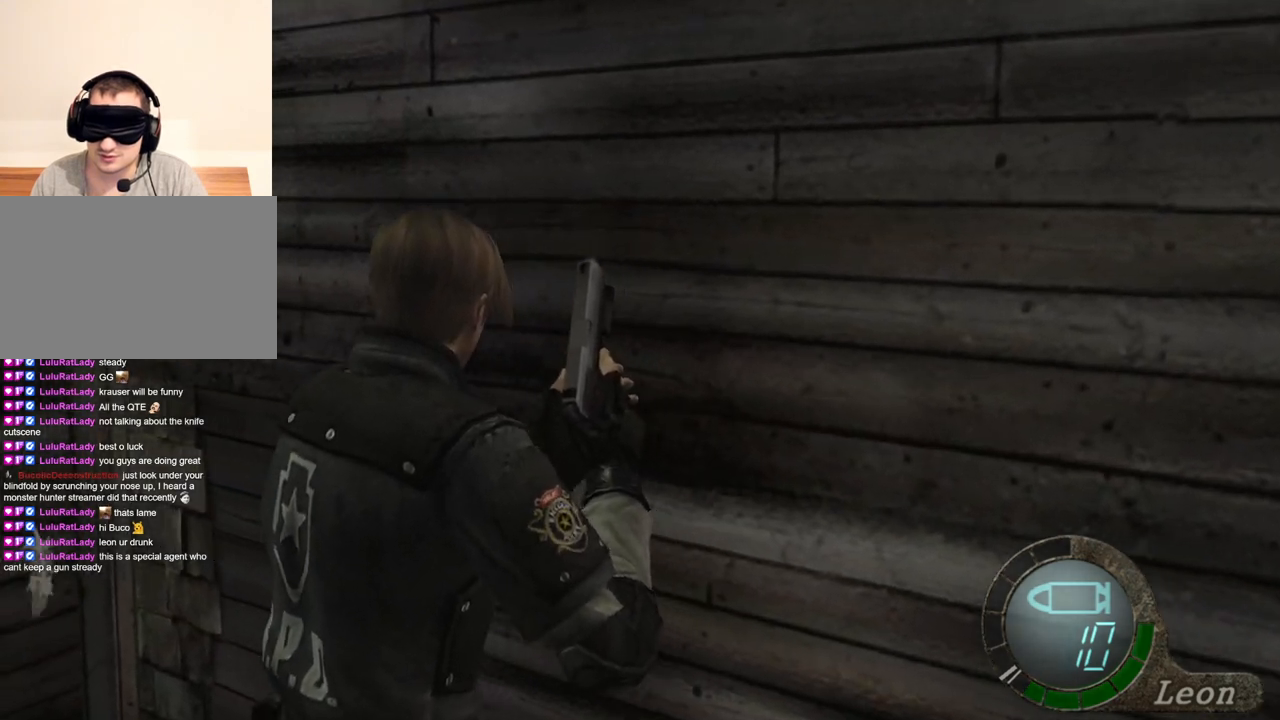
{"keys": ["w"], "mouse": [], "events": []}